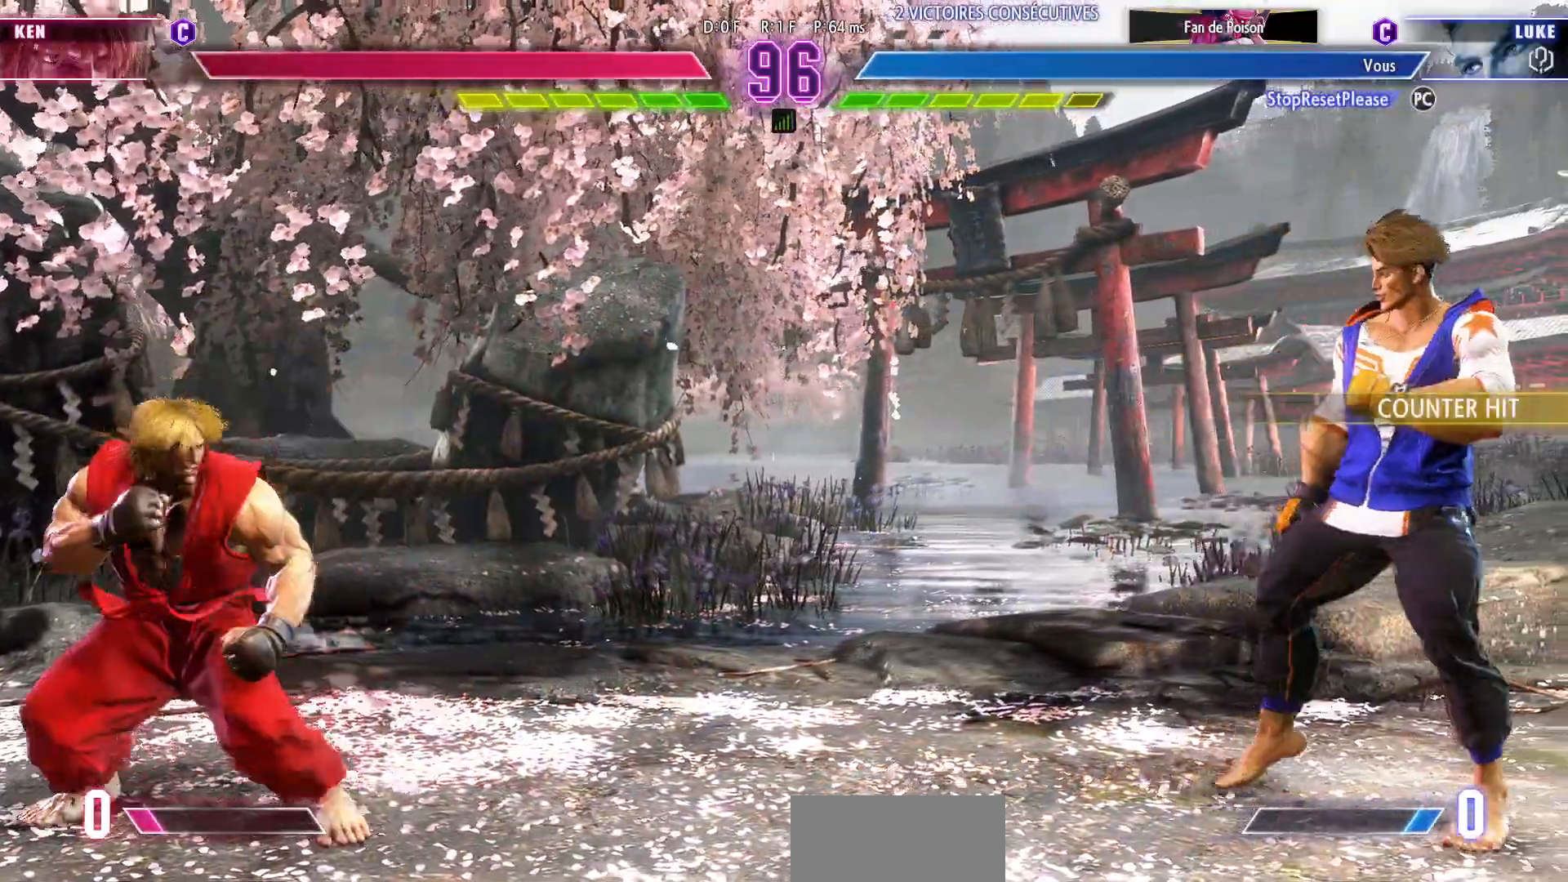
Gameplay with a controller (arcade stick); each line is a JSON object with the inputs held at the frame after it (dt_ms = milliseconds from this image to that frame). "events" lists button and stick changes between this image and that frame as [ms after this image, input, new state], when the widget could be followed in between. Not read: L3 R3.
{"dt_ms": 500, "buttons": [], "left_stick": "right", "events": [[33, "SQUARE", "down"], [50, "left_stick", "center"], [117, "SQUARE", "up"], [283, "left_stick", "right"], [367, "left_stick", "center"], [433, "left_stick", "right"]]}
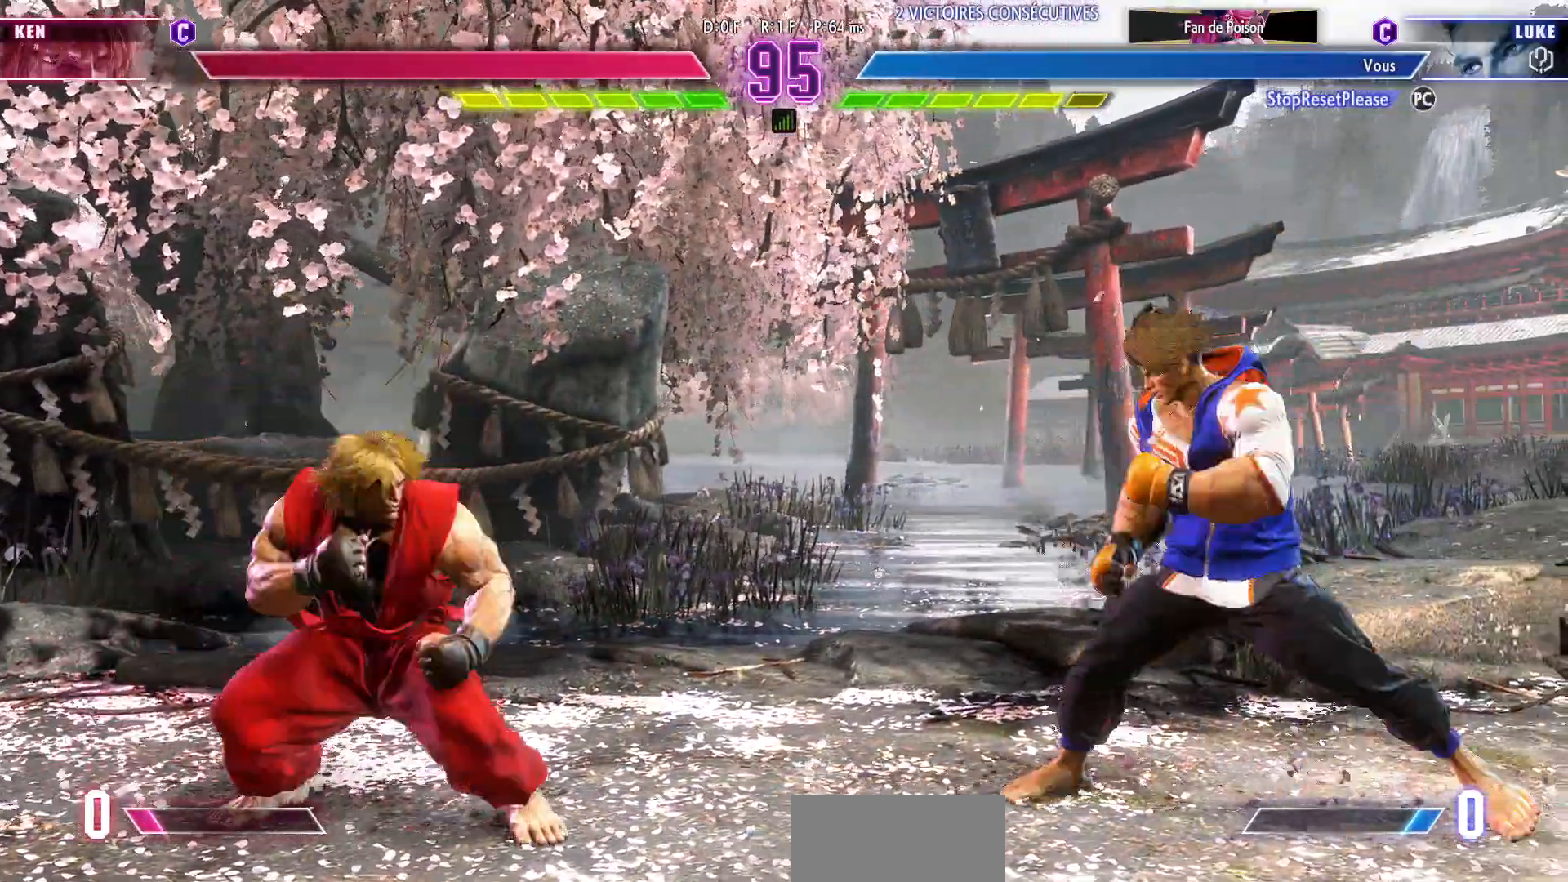
{"dt_ms": 500, "buttons": [], "left_stick": "right", "events": []}
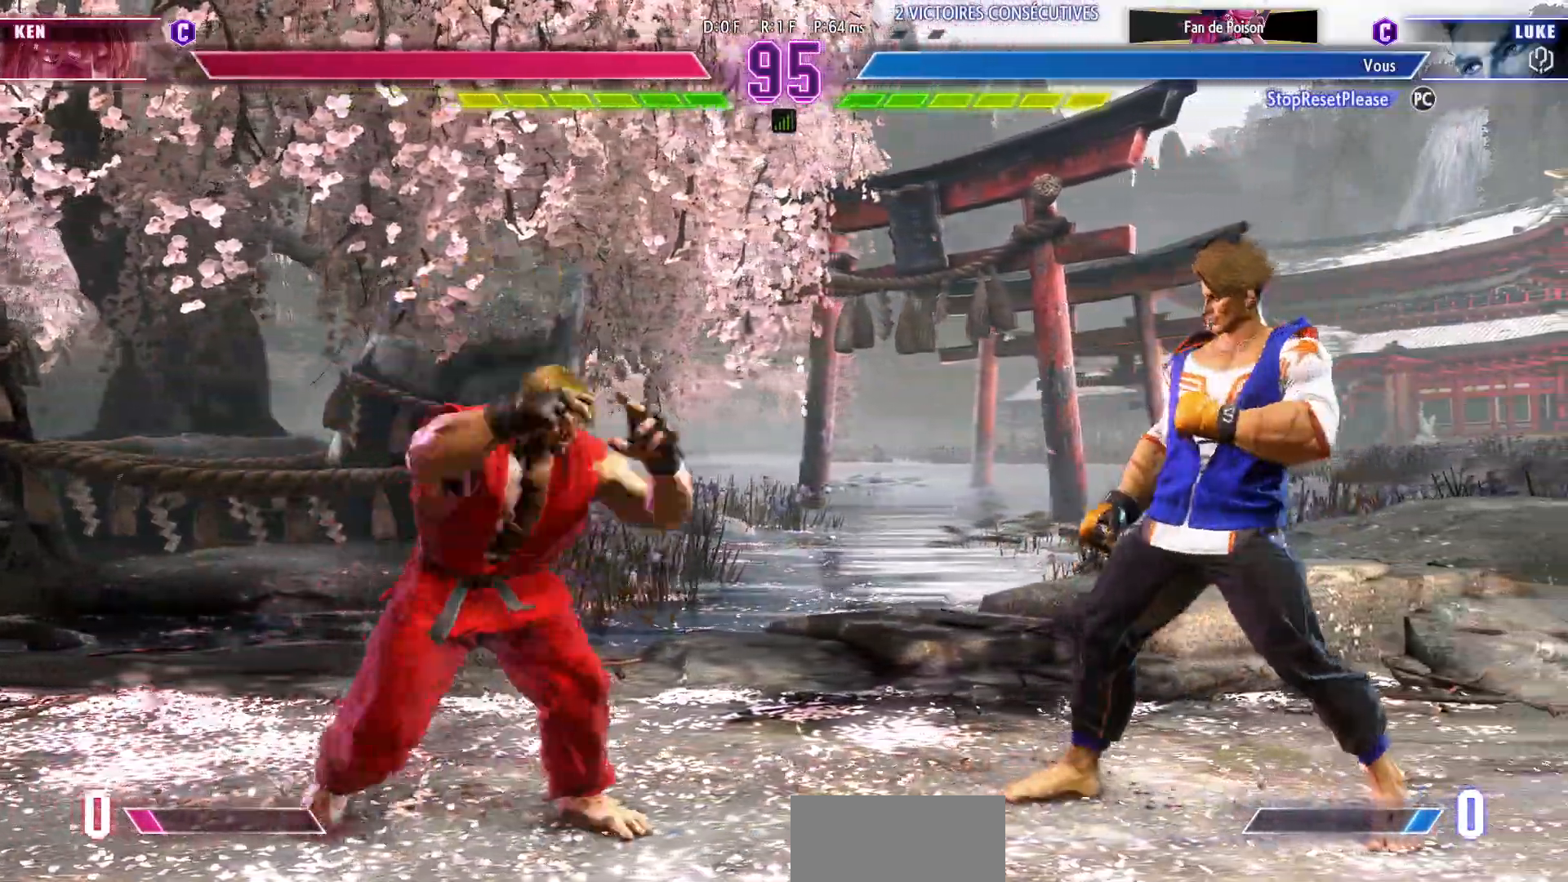
{"dt_ms": 500, "buttons": [], "left_stick": "right"}
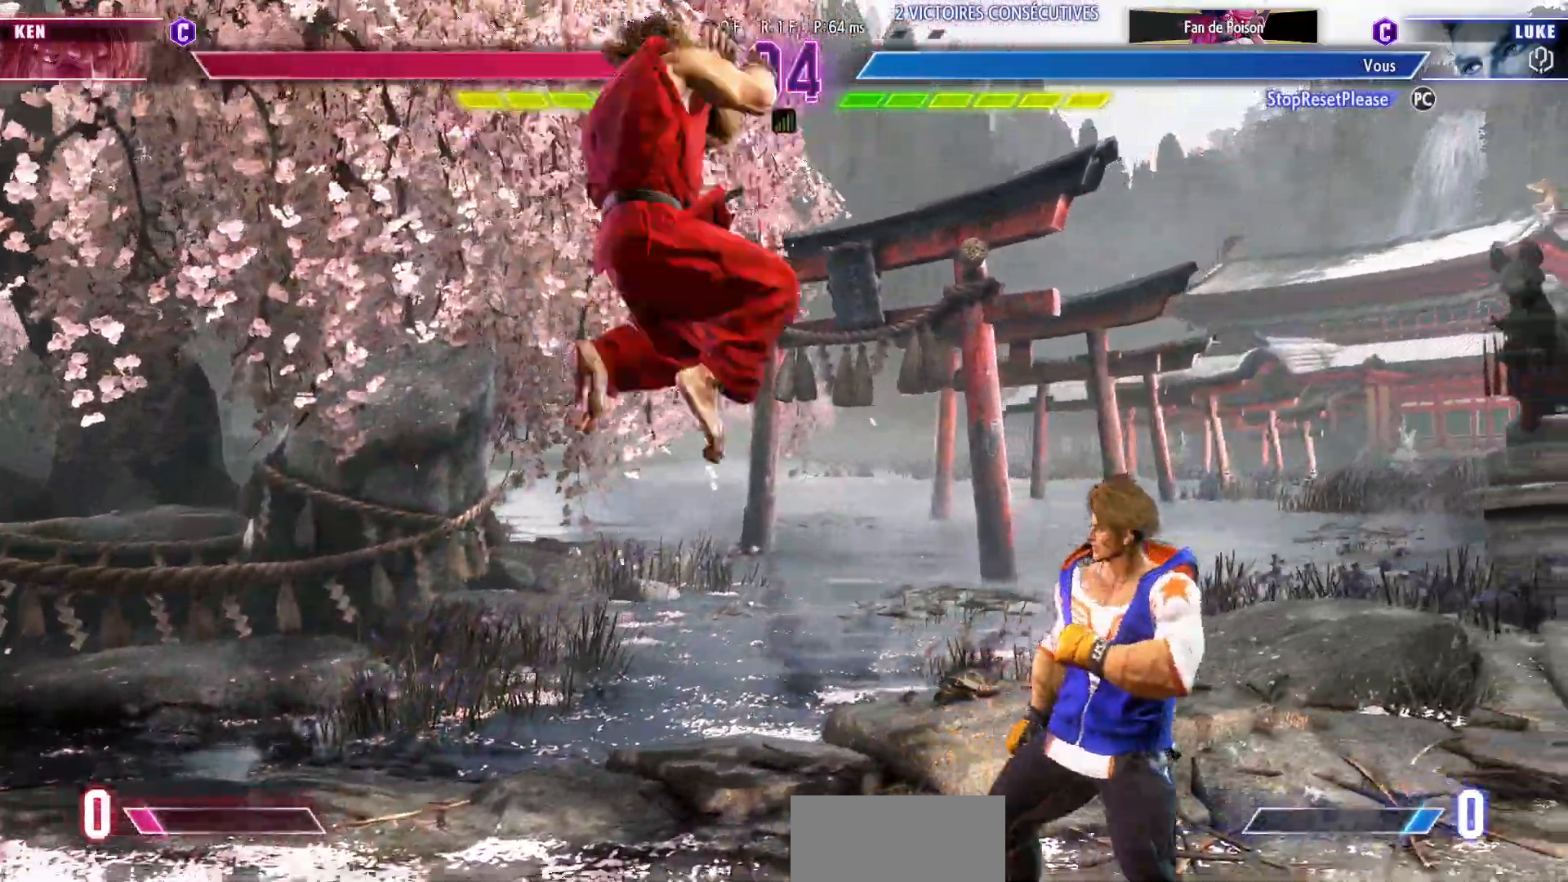
{"dt_ms": 500, "buttons": [], "left_stick": "down", "events": [[367, "left_stick", "down"]]}
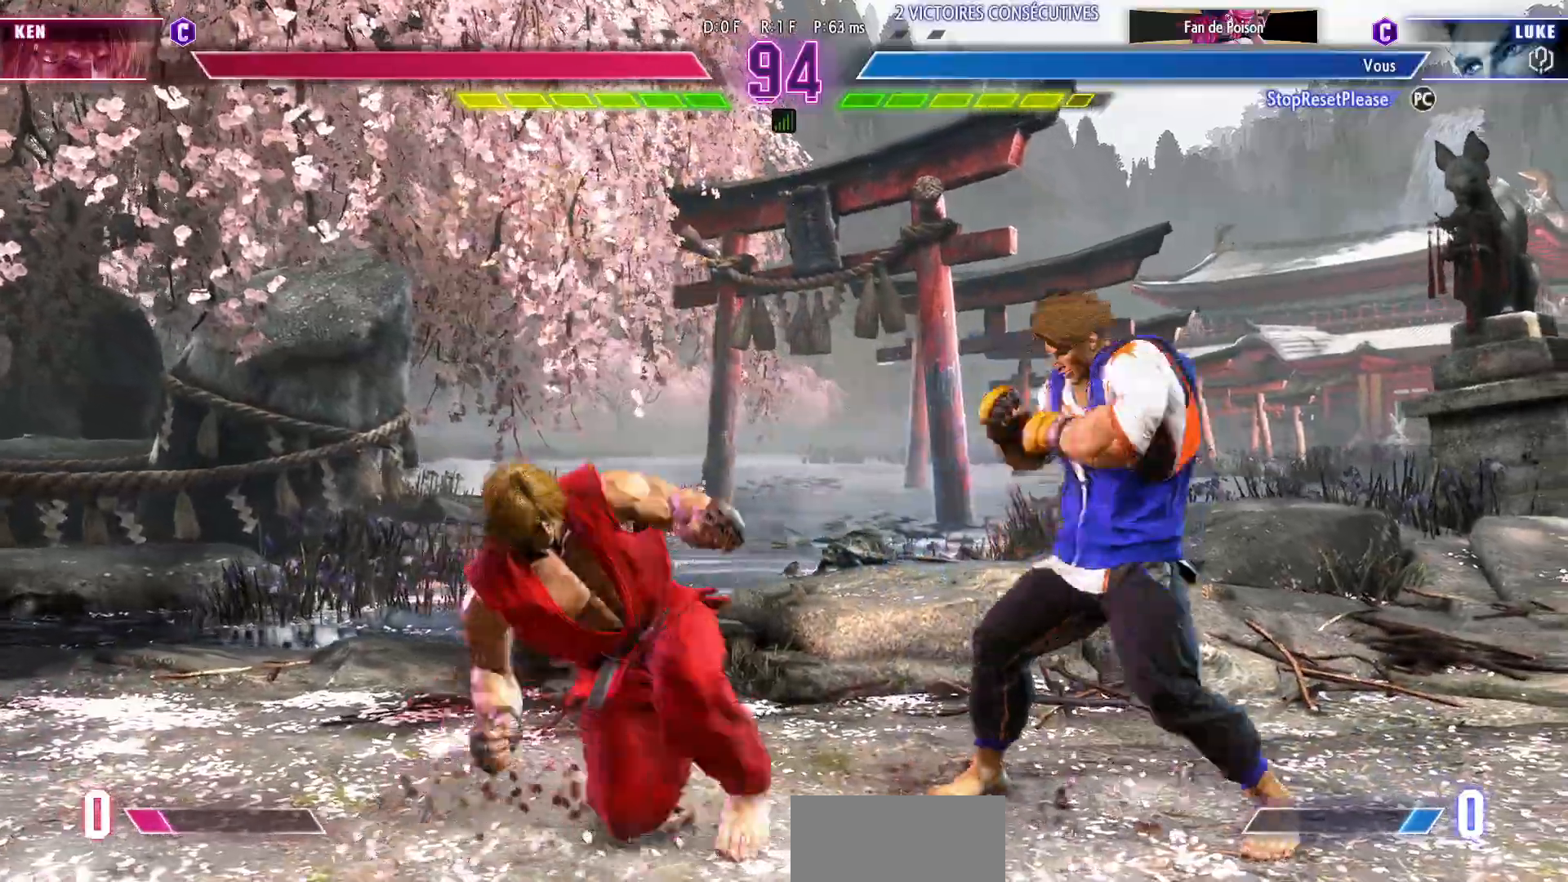
{"dt_ms": 1000, "buttons": [], "left_stick": "center"}
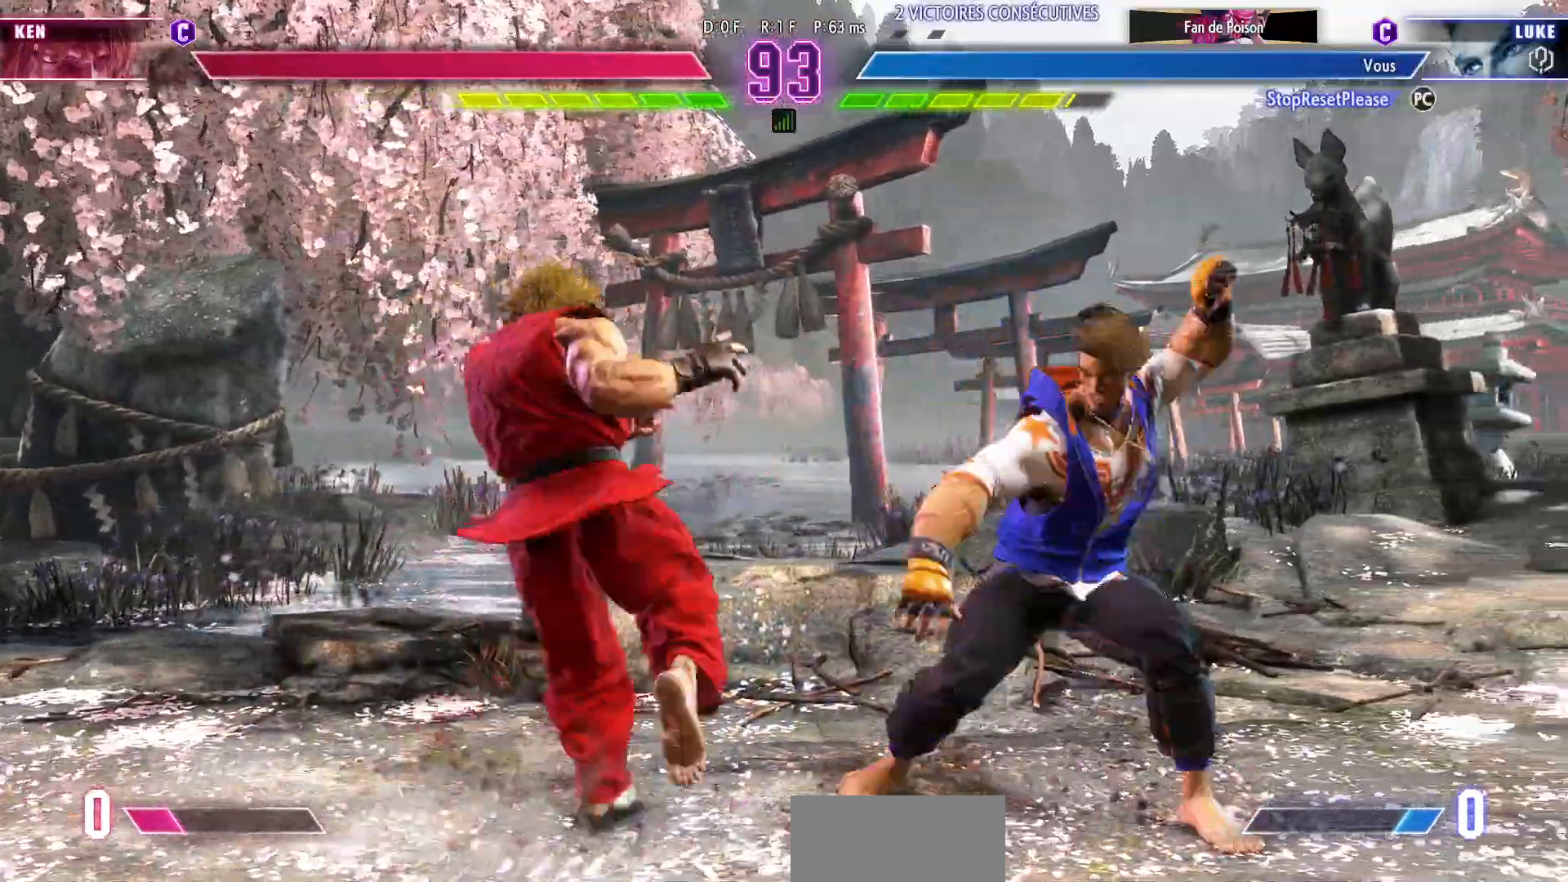
{"dt_ms": 500, "buttons": [], "left_stick": "center", "events": []}
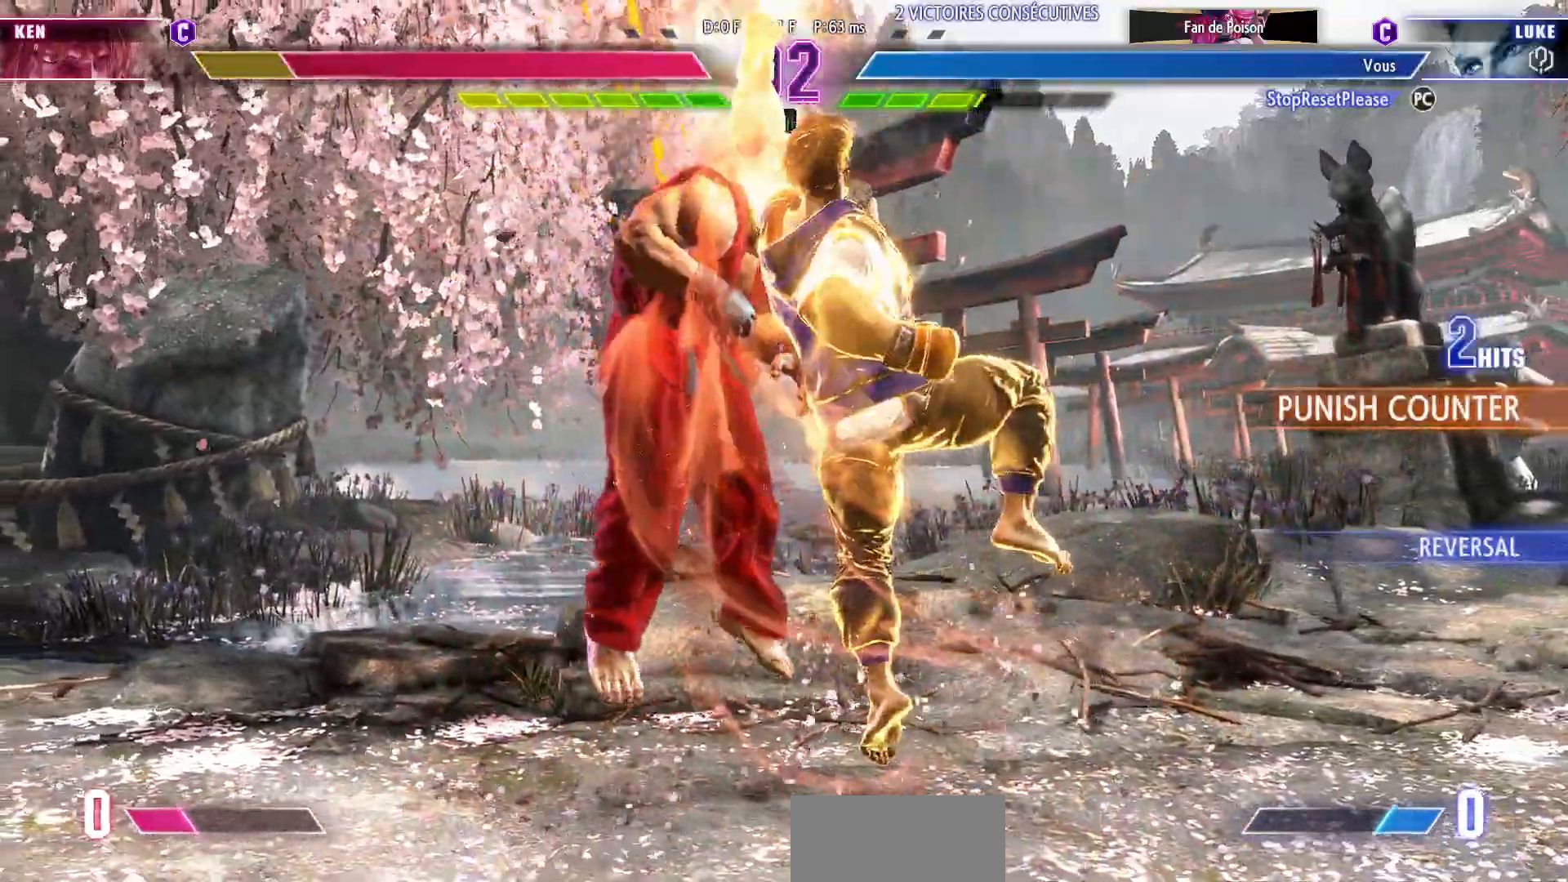
{"dt_ms": 500, "buttons": [], "left_stick": "center", "events": []}
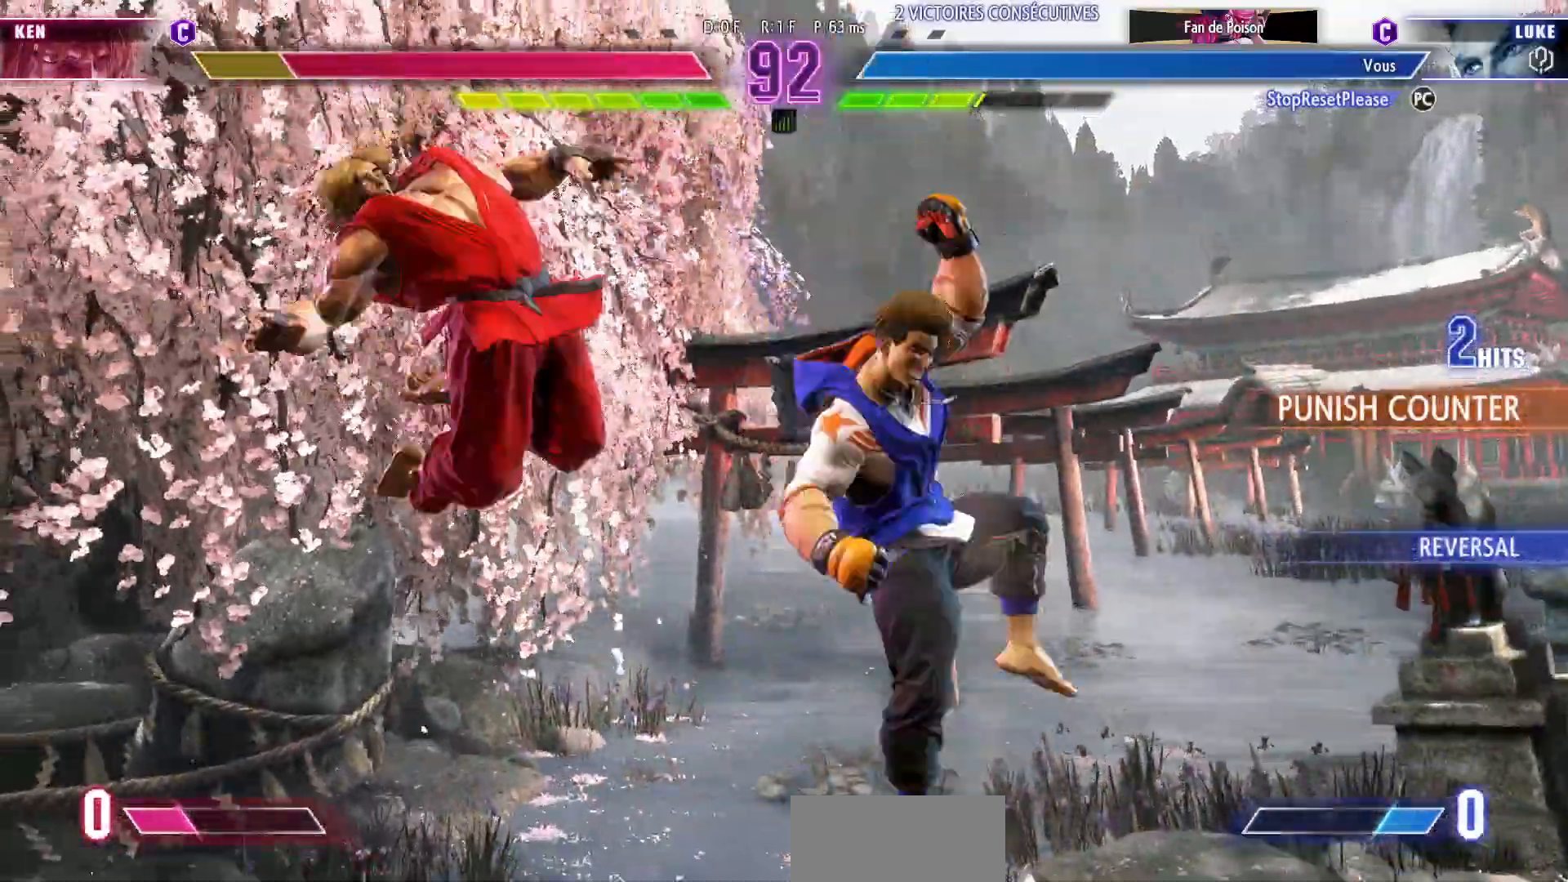
{"dt_ms": 500, "buttons": ["R1"], "left_stick": "center"}
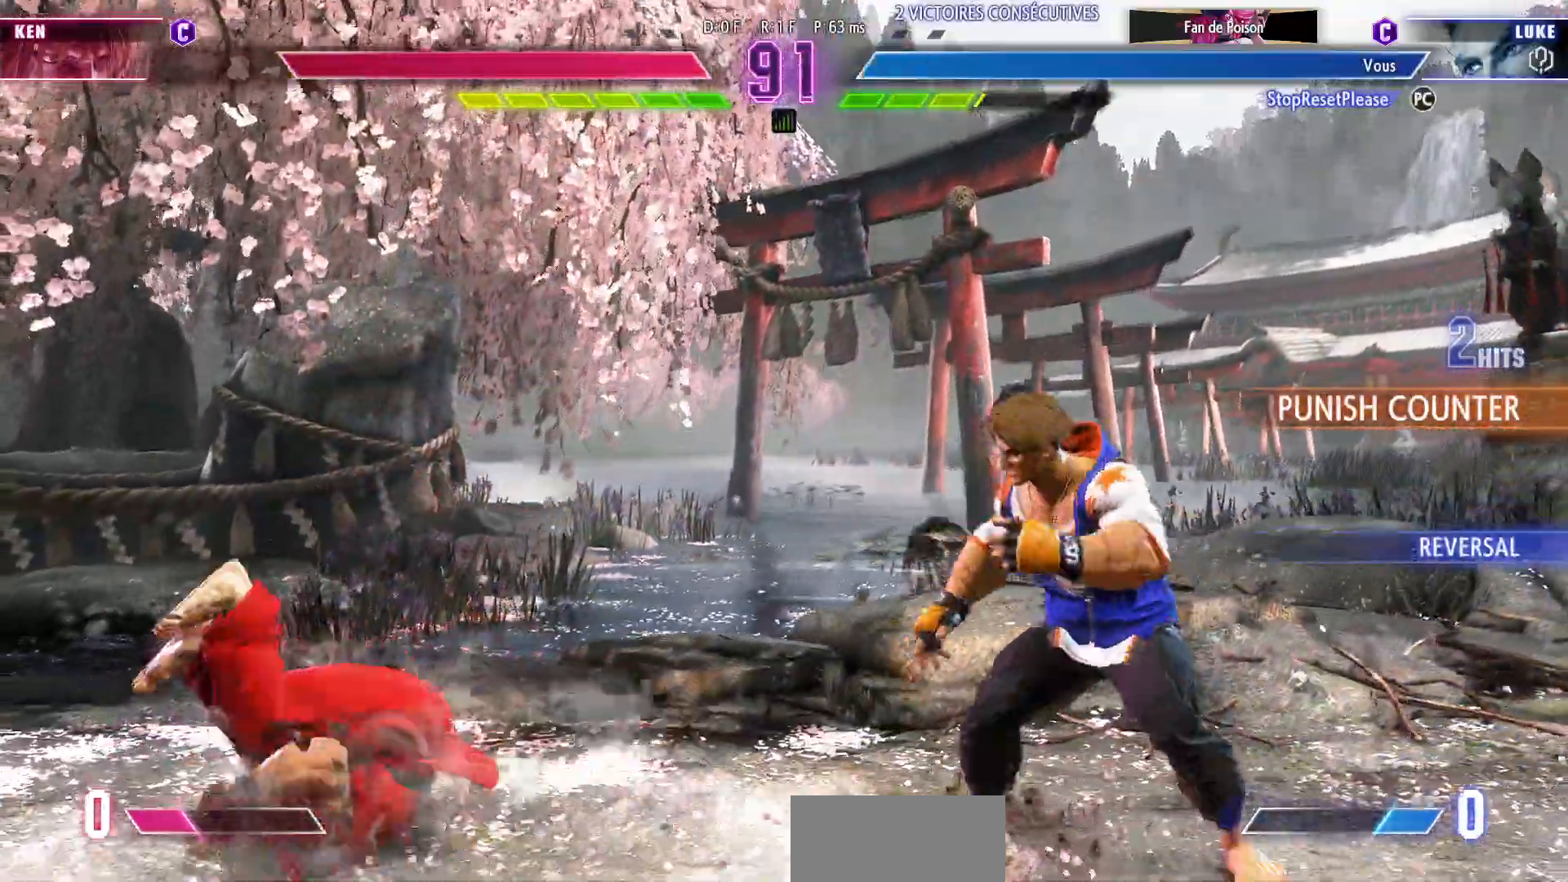
{"dt_ms": 500, "buttons": [], "left_stick": "center", "events": [[50, "R1", "up"]]}
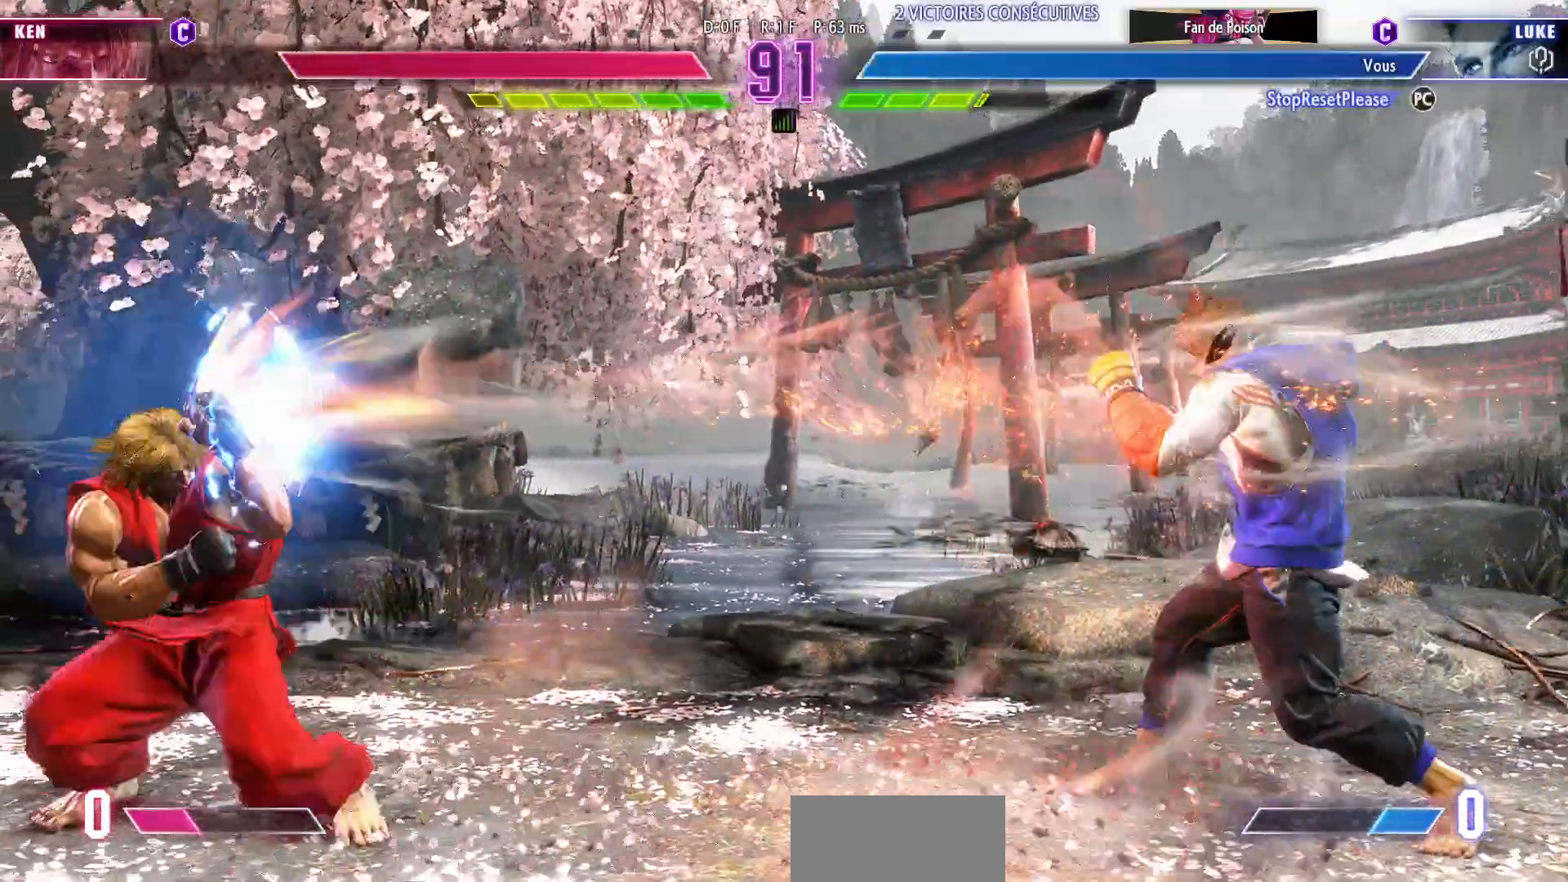
{"dt_ms": 500, "buttons": [], "left_stick": "center", "events": [[350, "left_stick", "right"], [483, "left_stick", "center"]]}
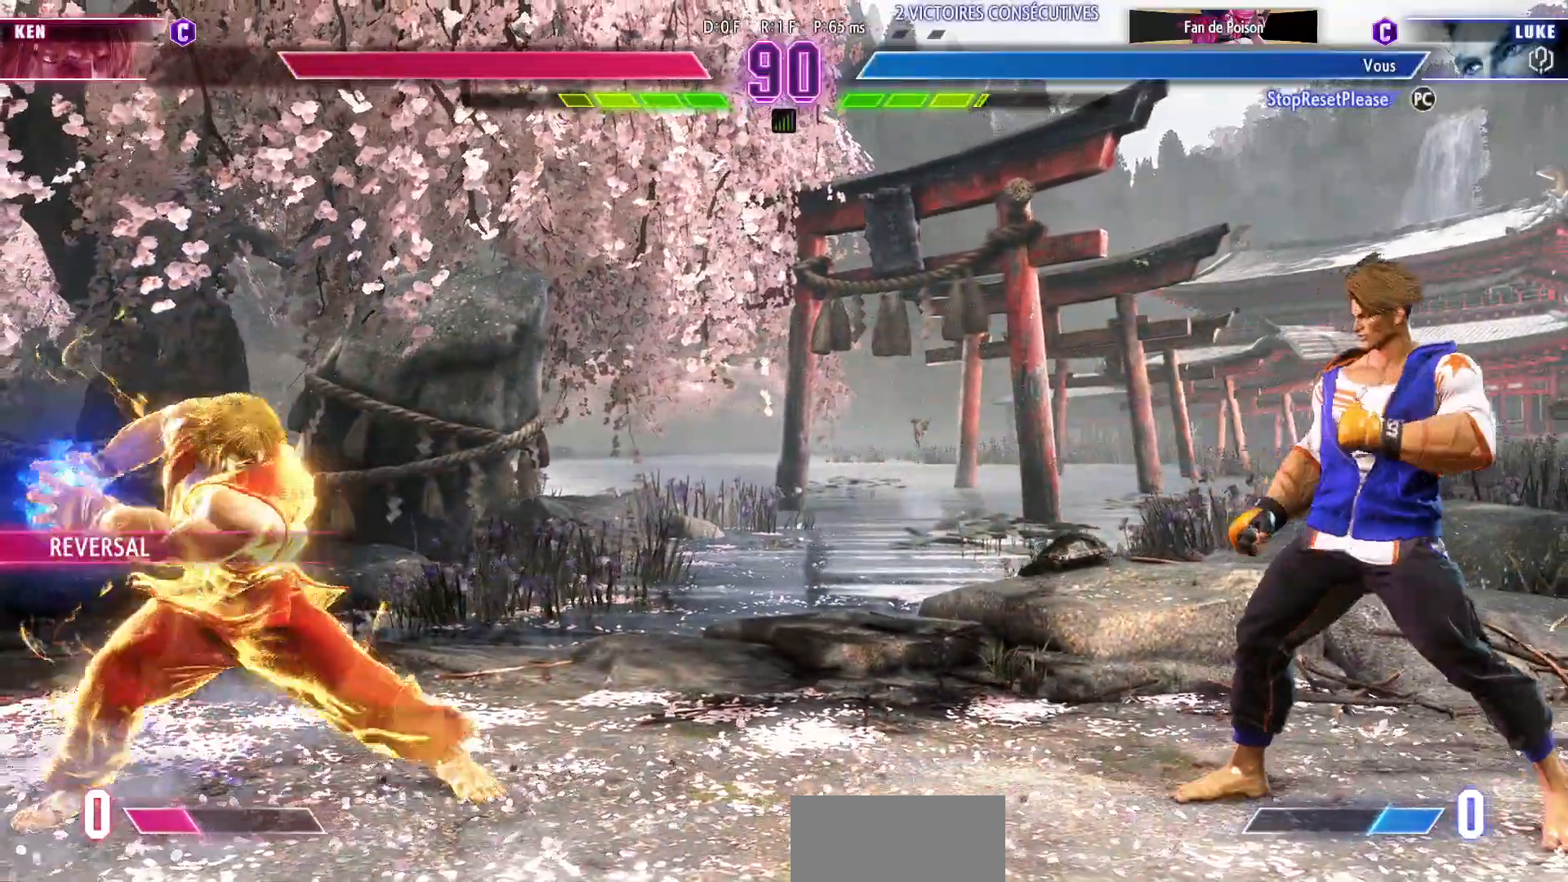
{"dt_ms": 500, "buttons": ["CIRCLE", "TRIANGLE"], "left_stick": "down-right", "events": [[33, "left_stick", "left"], [167, "left_stick", "right"], [300, "left_stick", "down-right"], [367, "CIRCLE", "down"], [367, "TRIANGLE", "down"]]}
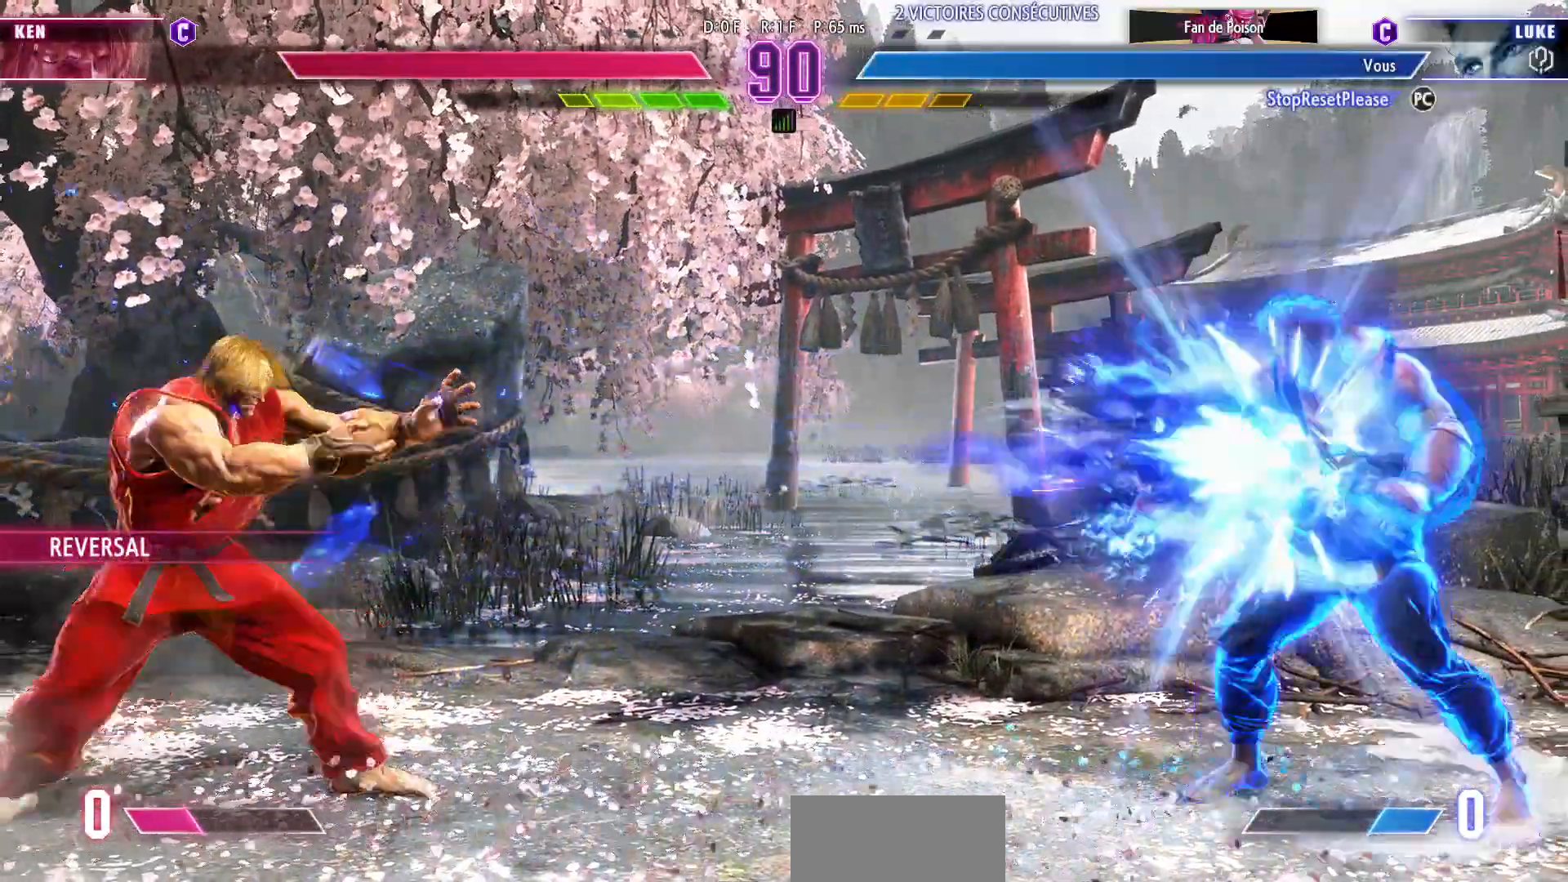
{"dt_ms": 500, "buttons": [], "left_stick": "right", "events": [[150, "CIRCLE", "up"], [150, "TRIANGLE", "up"], [250, "left_stick", "right"]]}
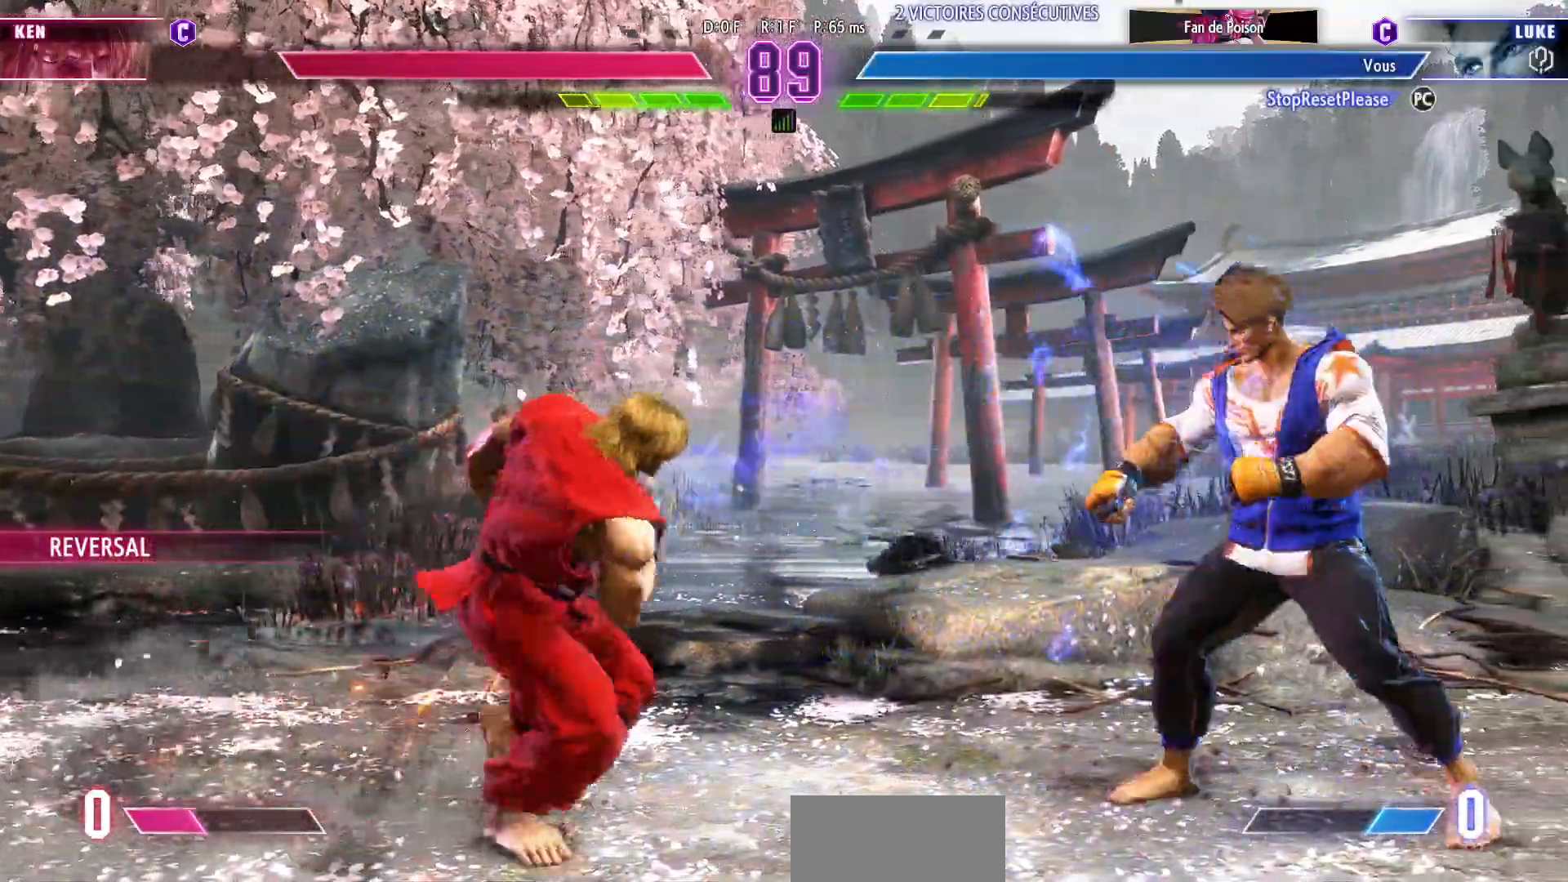
{"dt_ms": 500, "buttons": [], "left_stick": "down-right", "events": [[50, "TRIANGLE", "down"], [67, "left_stick", "down-right"], [133, "TRIANGLE", "up"], [283, "left_stick", "down"], [400, "left_stick", "down-right"]]}